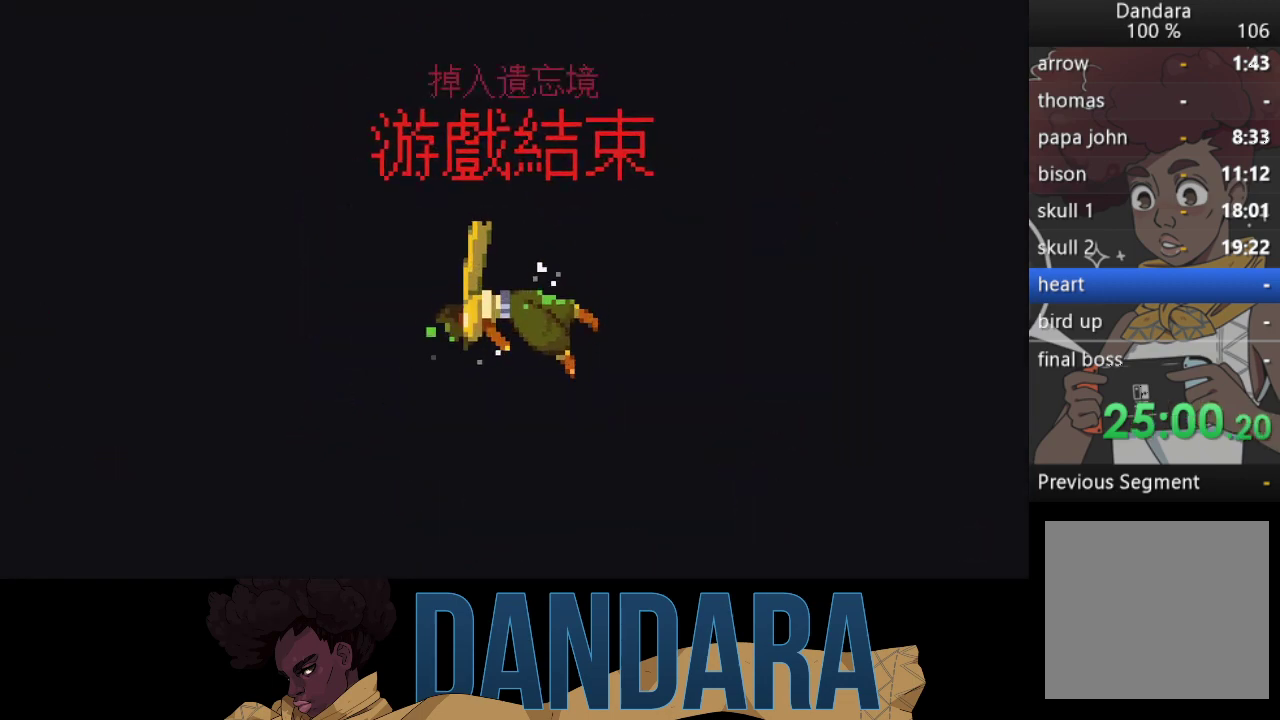
Gameplay with a controller (Xbox layout); each line is a JSON object with the inputs held at the frame after it. "events" lists button and stick changes between this image and that frame as [ms after this image, input, new state], when the widget could be followed in between. Not read: L3 R3 right_stick.
{"buttons": [], "left_stick": "center", "events": []}
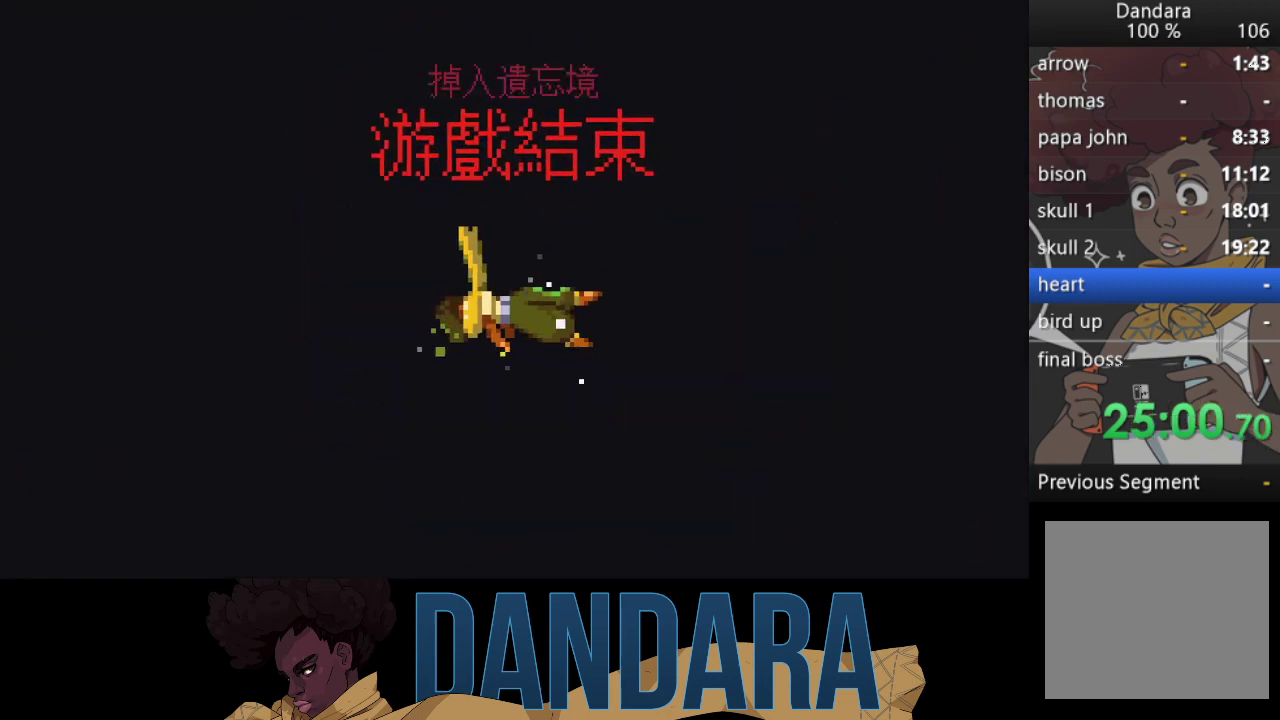
{"buttons": [], "left_stick": "center", "events": []}
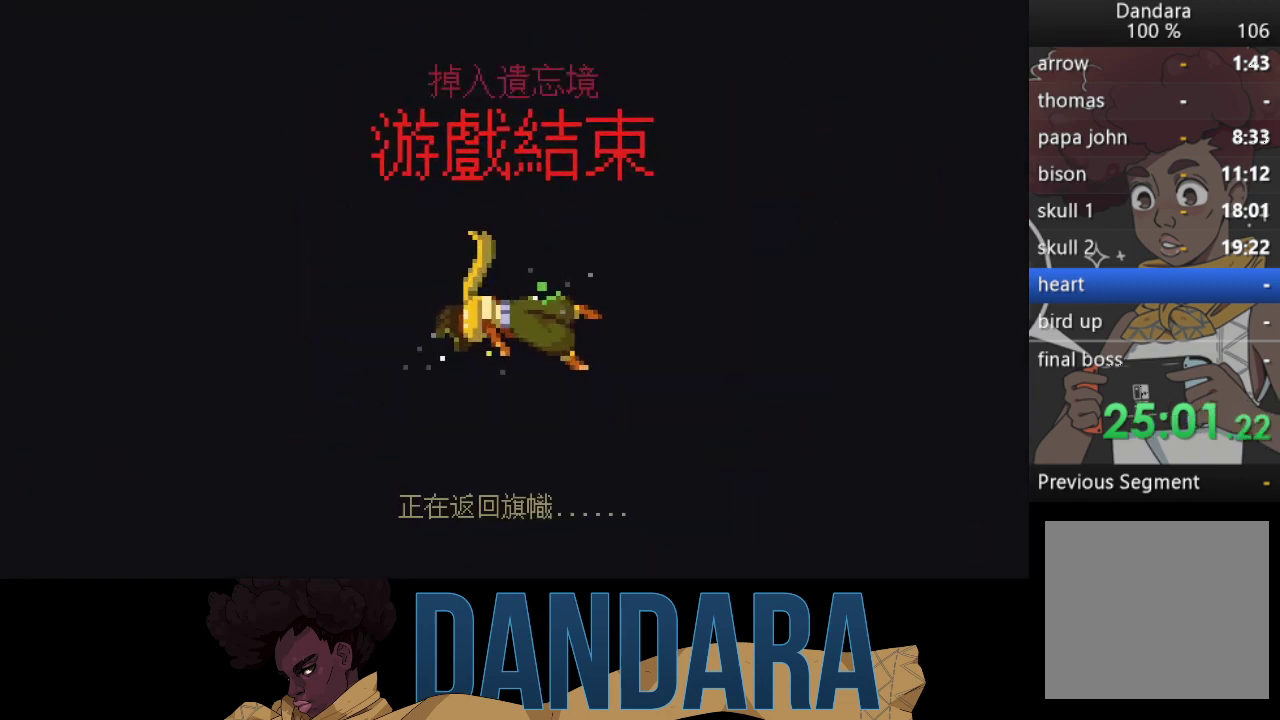
{"buttons": [], "left_stick": "center", "events": []}
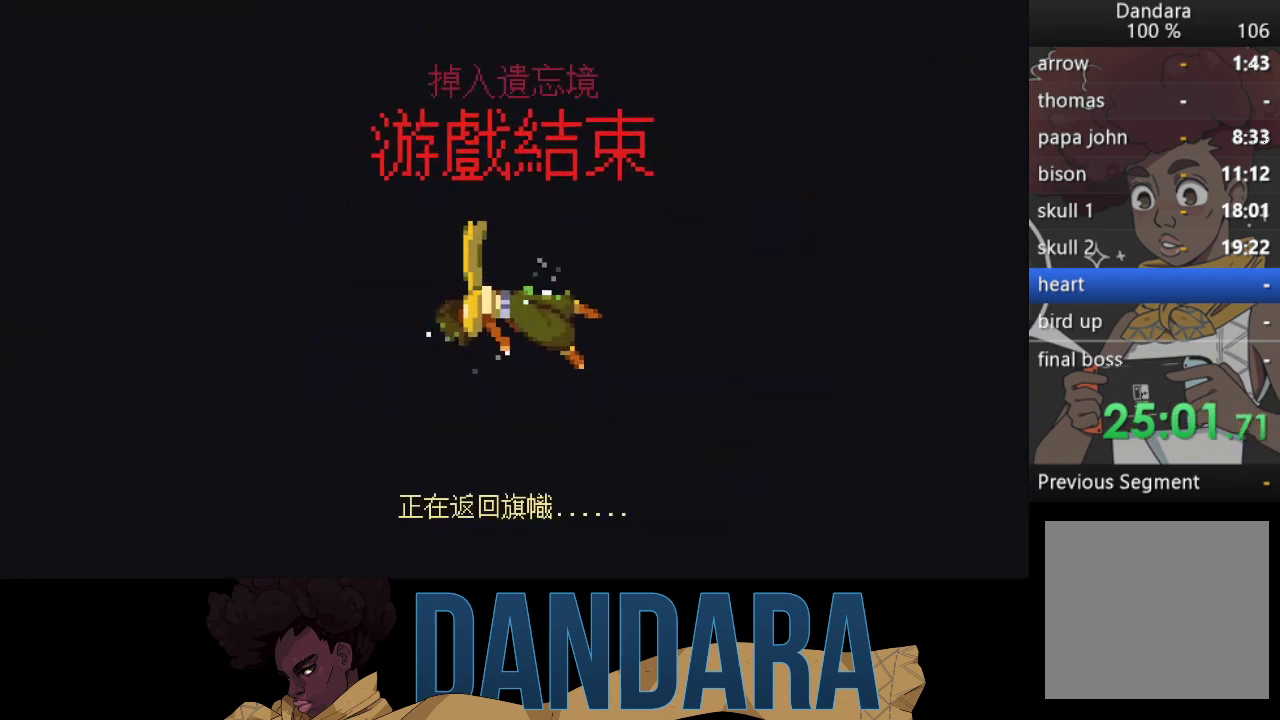
{"buttons": [], "left_stick": "center", "events": [[433, "A", "down"], [500, "A", "up"]]}
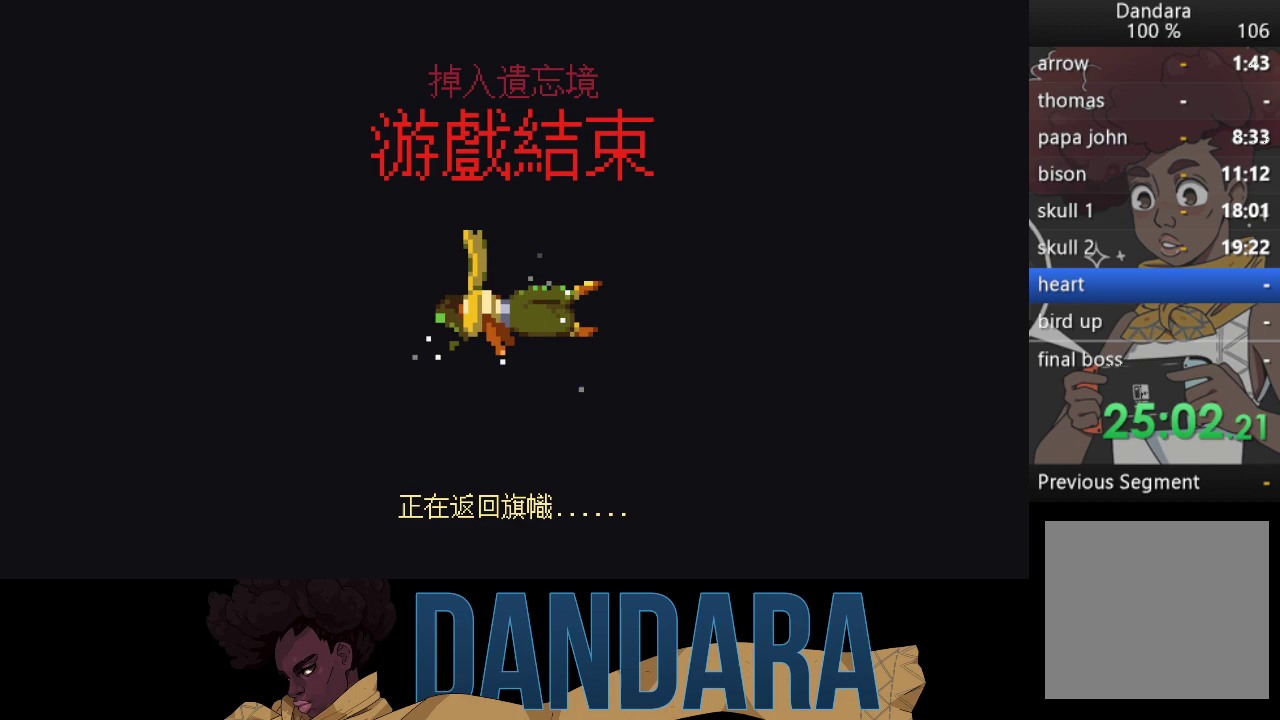
{"buttons": [], "left_stick": "center", "events": [[133, "A", "down"], [200, "A", "up"]]}
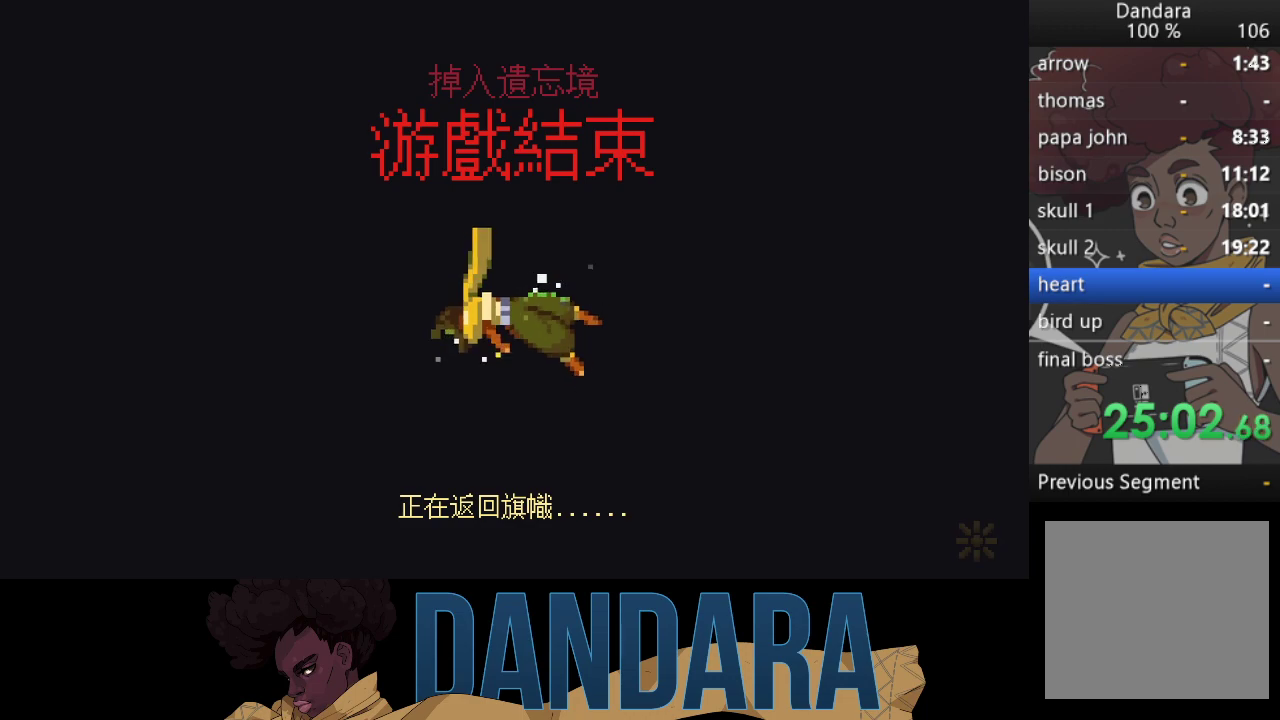
{"buttons": [], "left_stick": "center", "events": []}
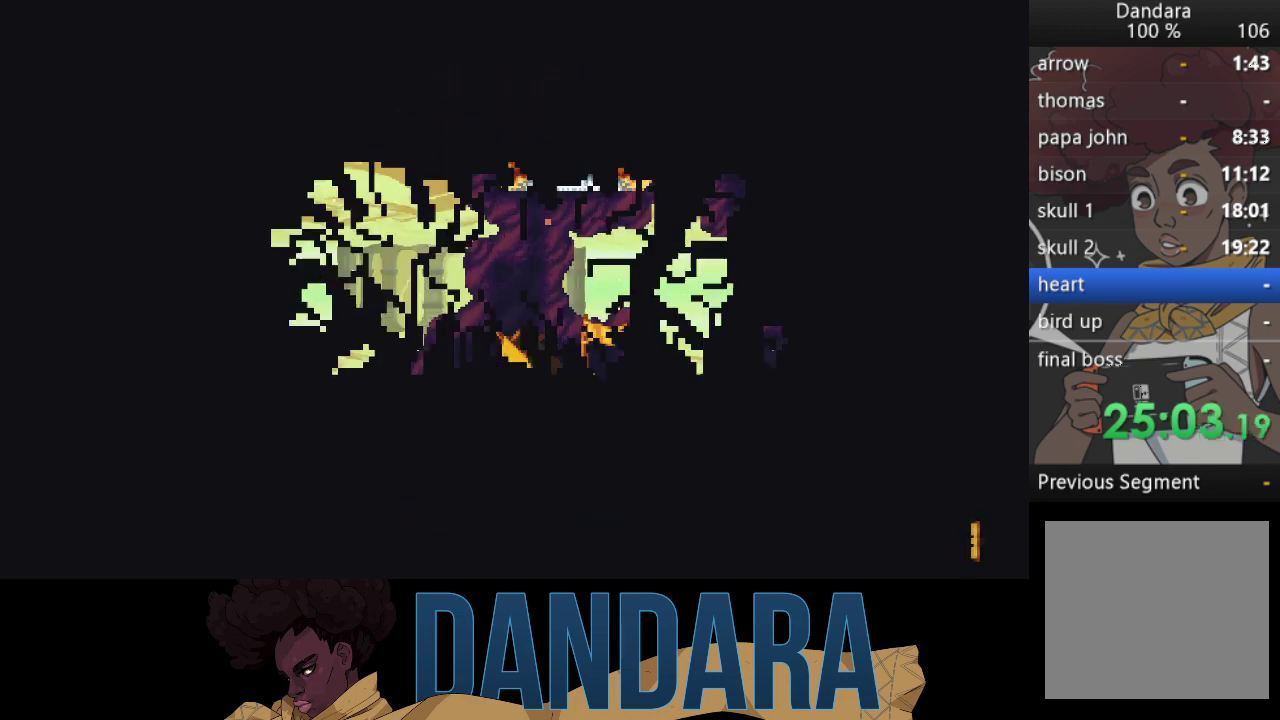
{"buttons": [], "left_stick": "center", "events": []}
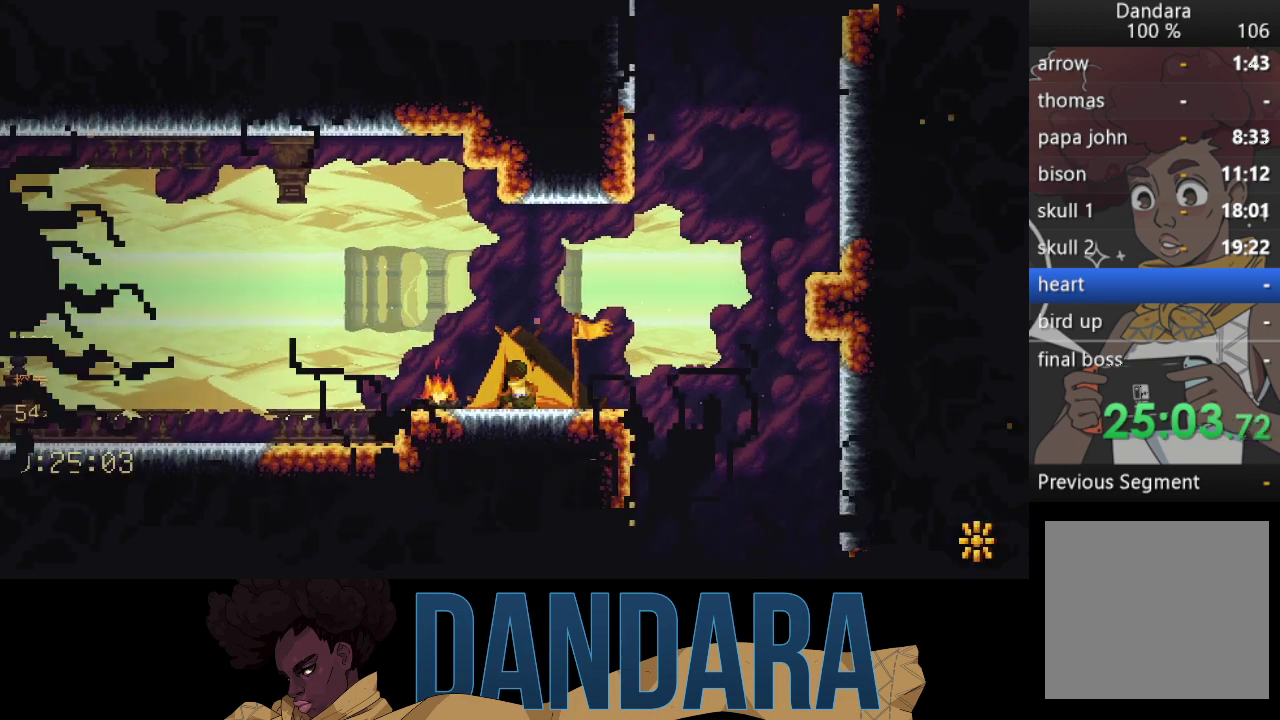
{"buttons": [], "left_stick": "up-left", "events": [[467, "left_stick", "up-left"]]}
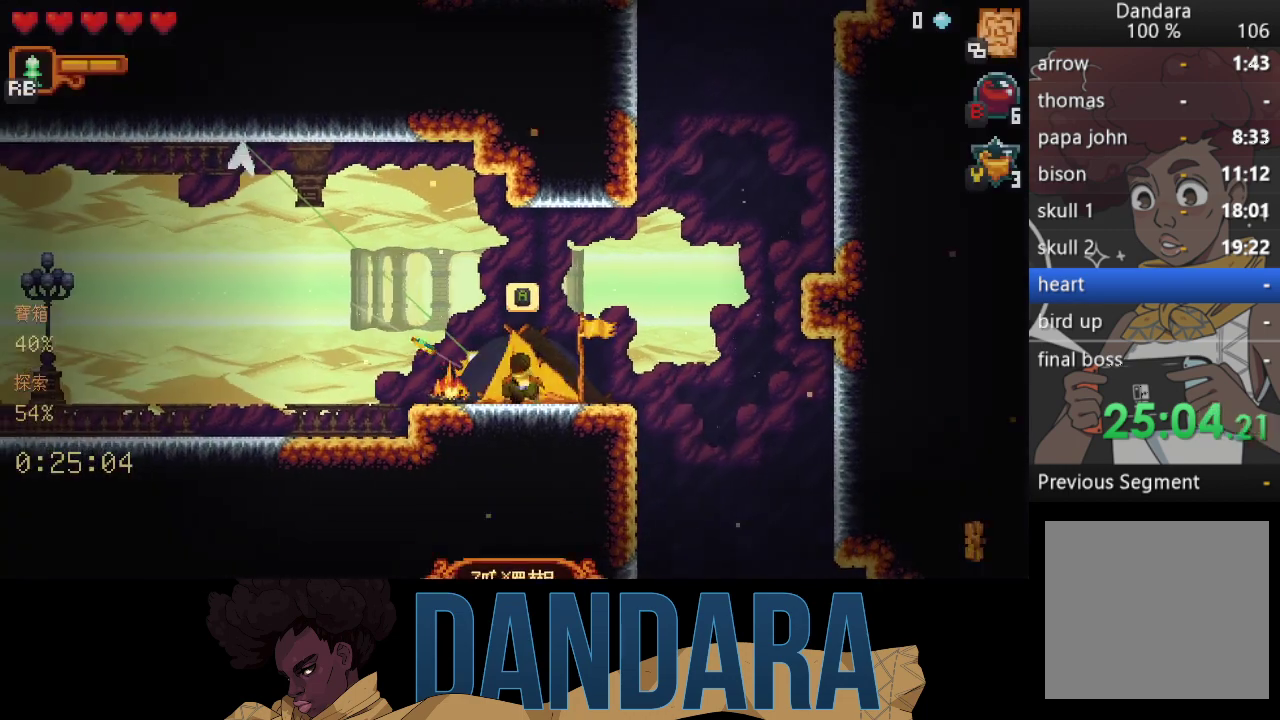
{"buttons": [], "left_stick": "left", "events": [[167, "A", "down"], [300, "A", "up"], [300, "left_stick", "left"], [400, "A", "down"], [500, "A", "up"]]}
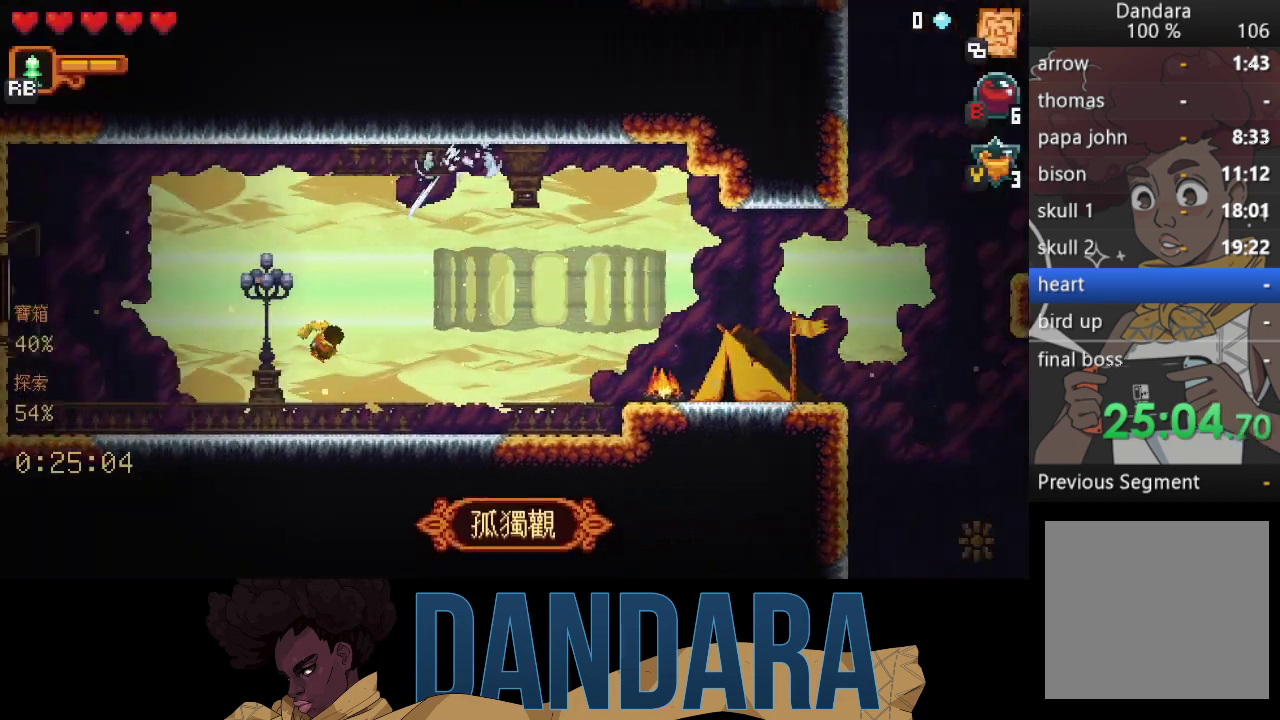
{"buttons": ["A"], "left_stick": "center", "events": [[67, "left_stick", "up-left"], [133, "A", "down"], [200, "left_stick", "center"], [233, "A", "up"], [333, "A", "down"], [433, "A", "up"], [500, "A", "down"]]}
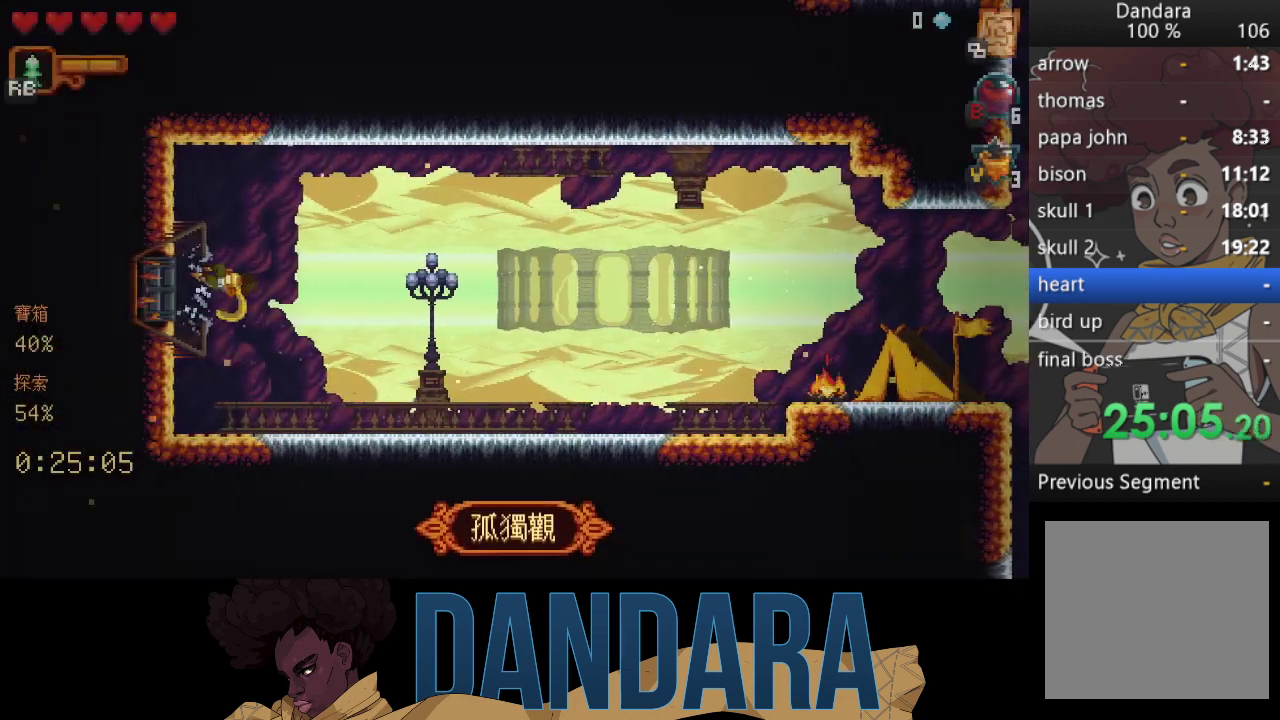
{"buttons": [], "left_stick": "center", "events": [[100, "A", "up"]]}
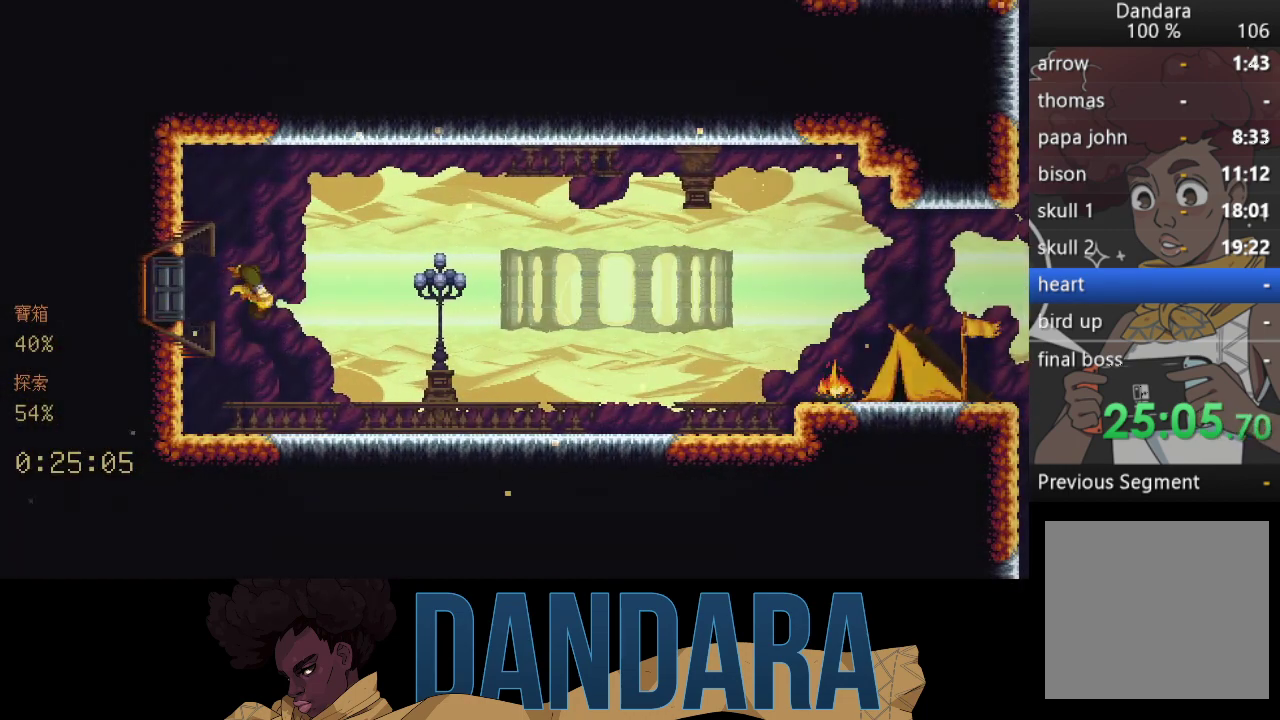
{"buttons": [], "left_stick": "center", "events": []}
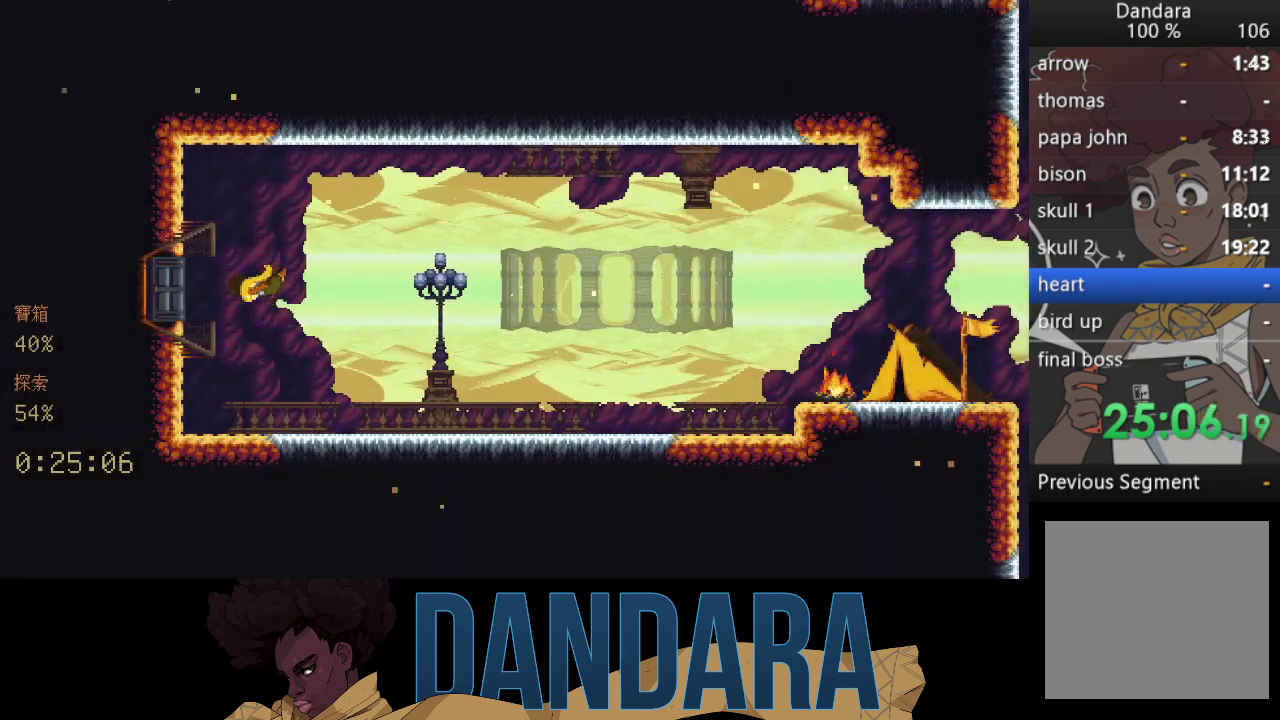
{"buttons": [], "left_stick": "center", "events": []}
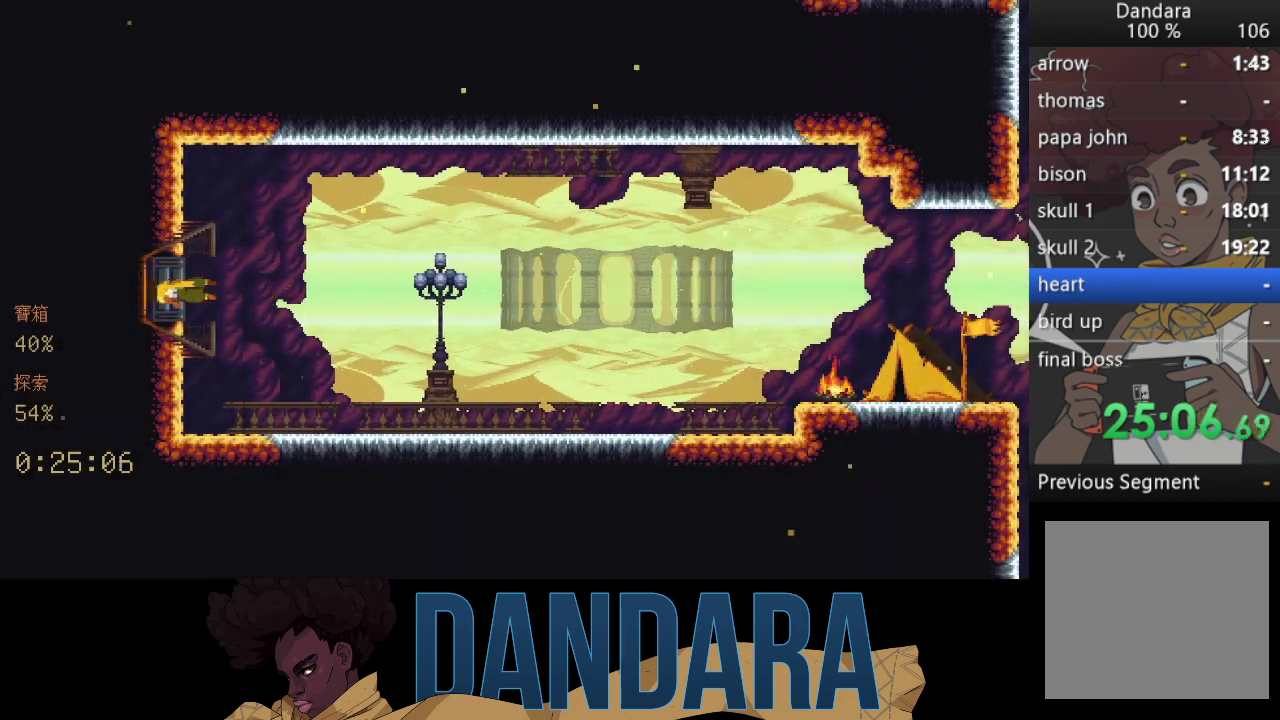
{"buttons": [], "left_stick": "center", "events": []}
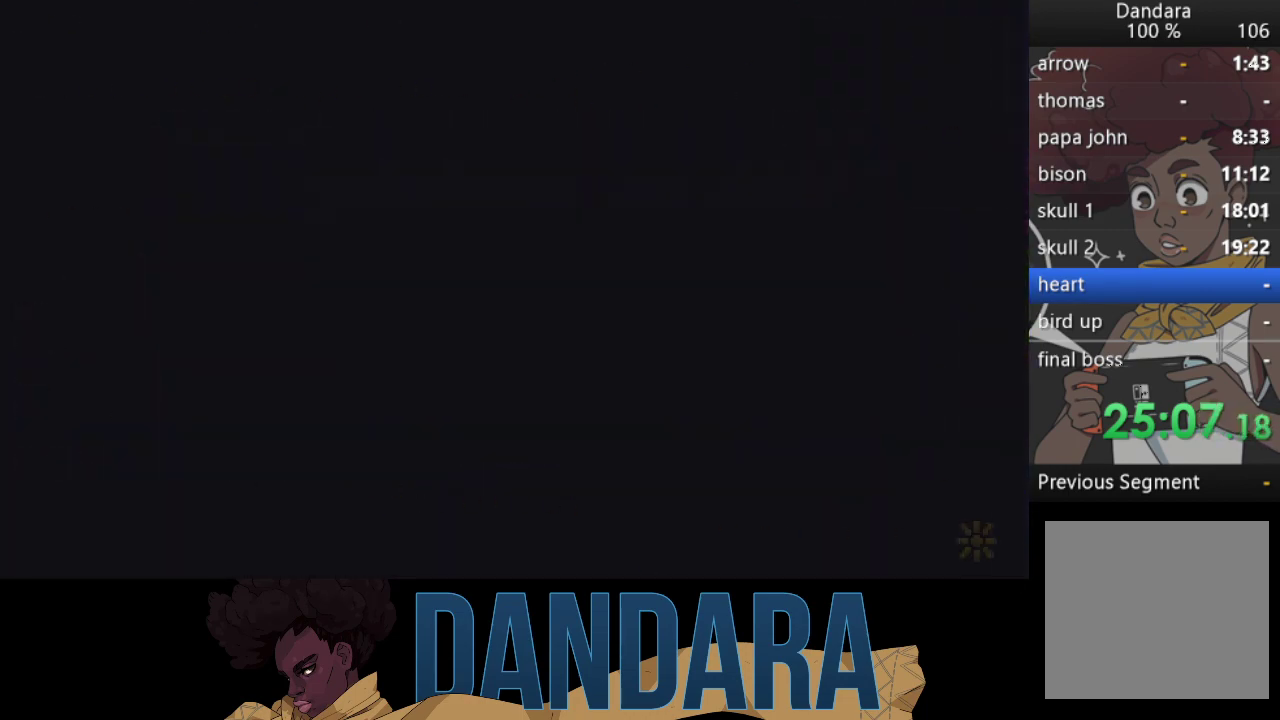
{"buttons": [], "left_stick": "center", "events": []}
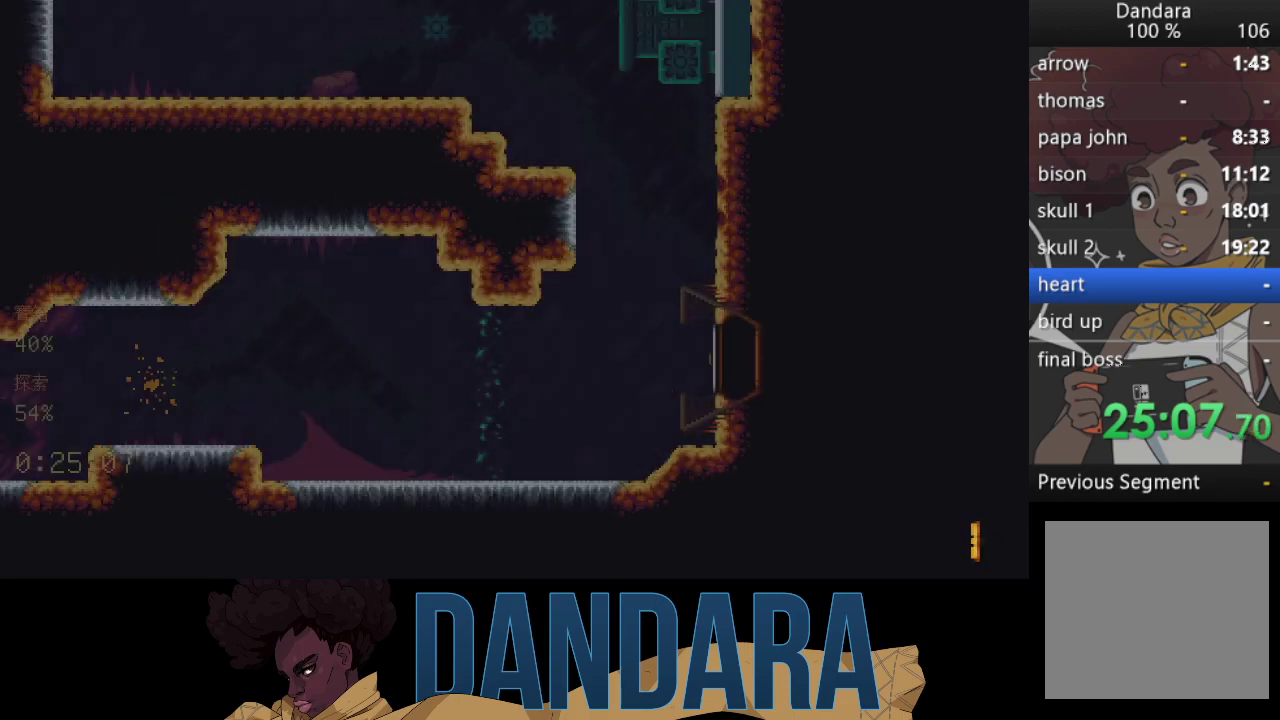
{"buttons": [], "left_stick": "center", "events": []}
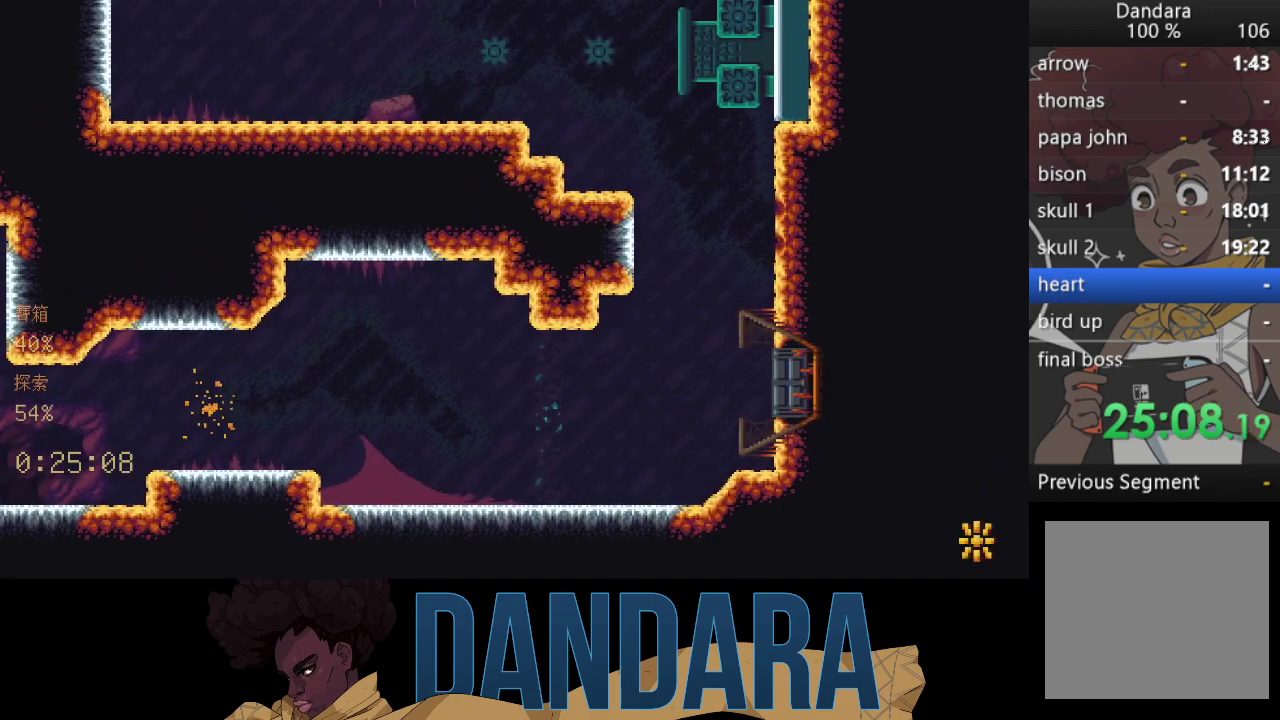
{"buttons": [], "left_stick": "up-left", "events": [[267, "left_stick", "up-left"]]}
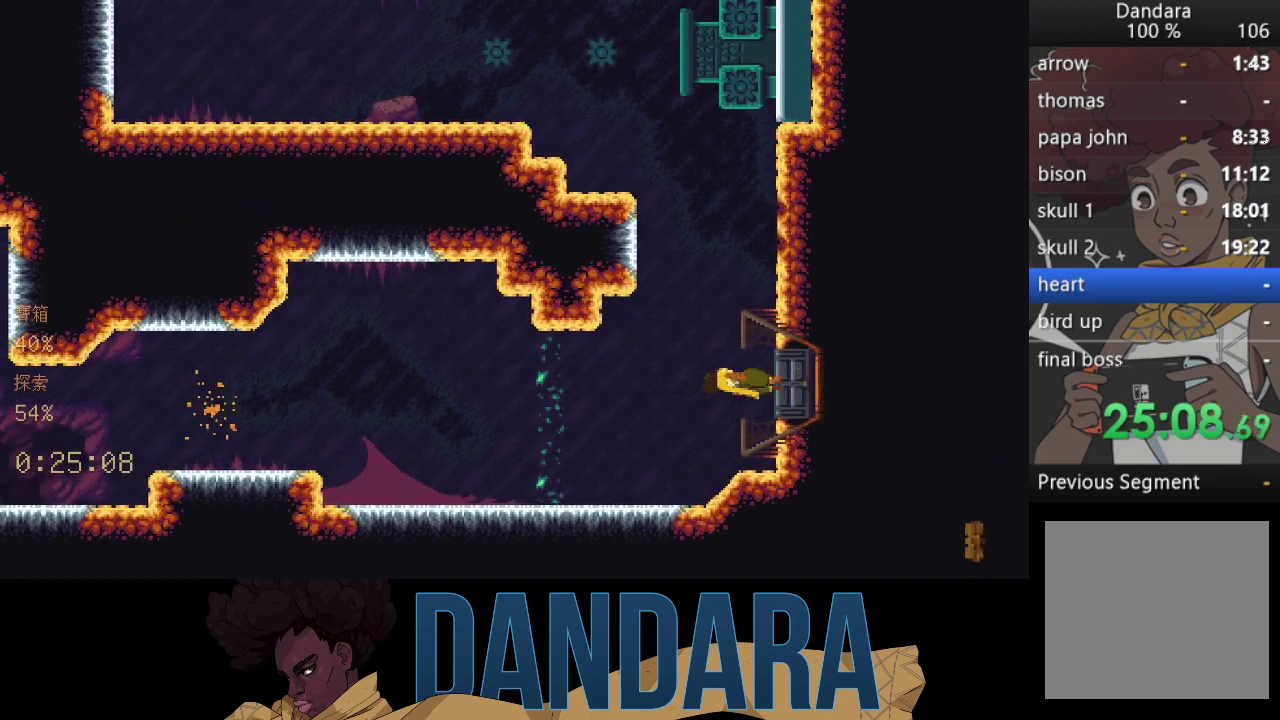
{"buttons": [], "left_stick": "up-left", "events": []}
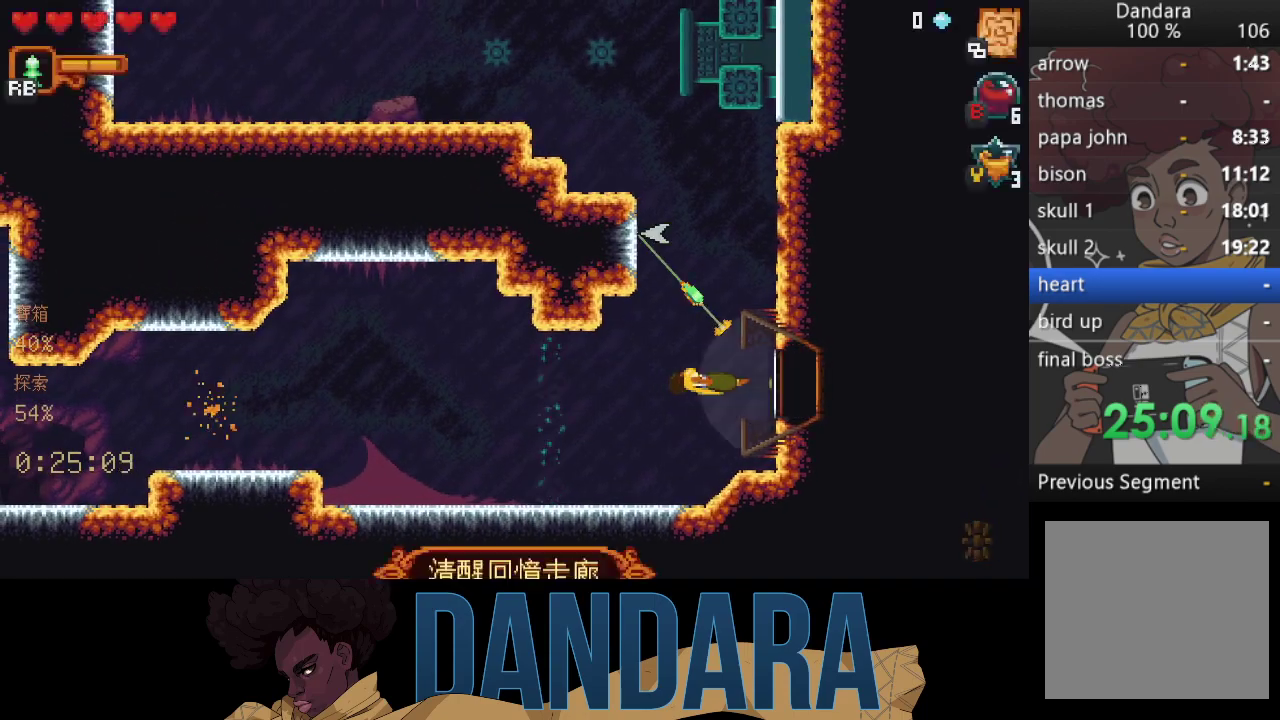
{"buttons": ["A"], "left_stick": "left", "events": [[67, "A", "down"], [133, "left_stick", "up"], [200, "A", "up"], [300, "A", "down"], [300, "left_stick", "up-left"], [367, "A", "up"], [433, "left_stick", "left"], [467, "A", "down"]]}
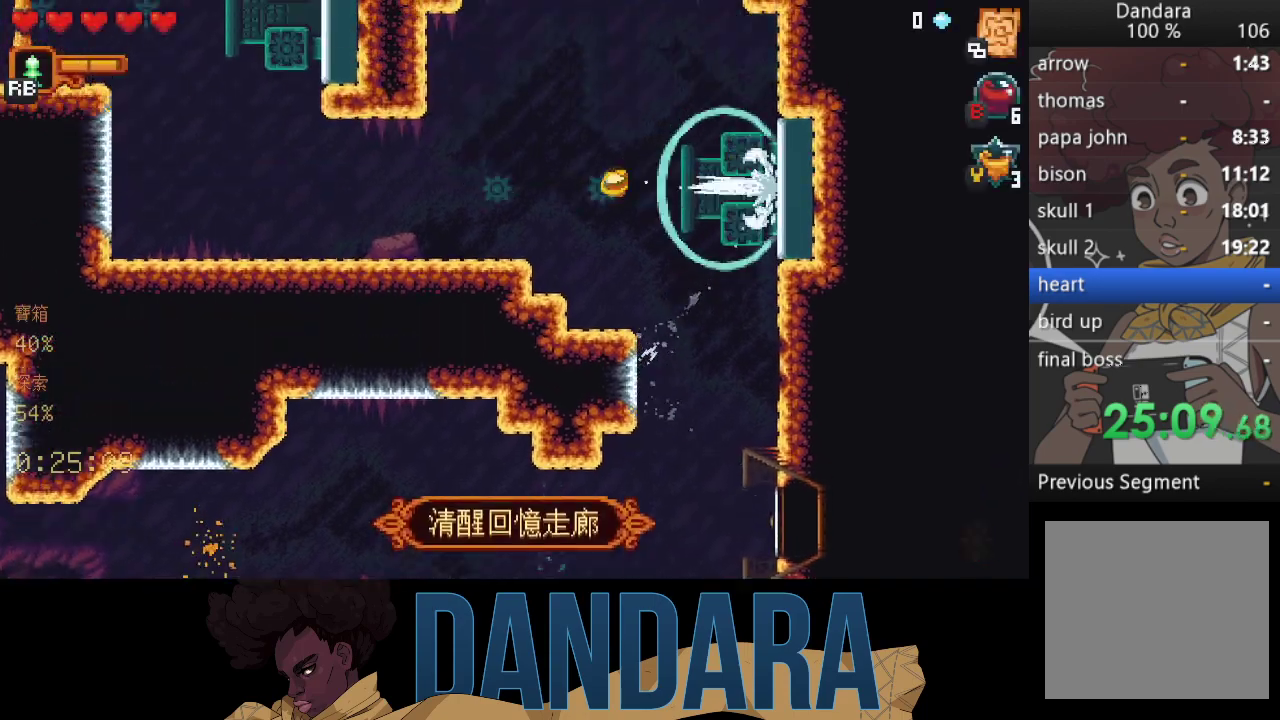
{"buttons": ["A"], "left_stick": "up-right", "events": [[100, "A", "up"], [267, "left_stick", "up-right"], [400, "A", "down"]]}
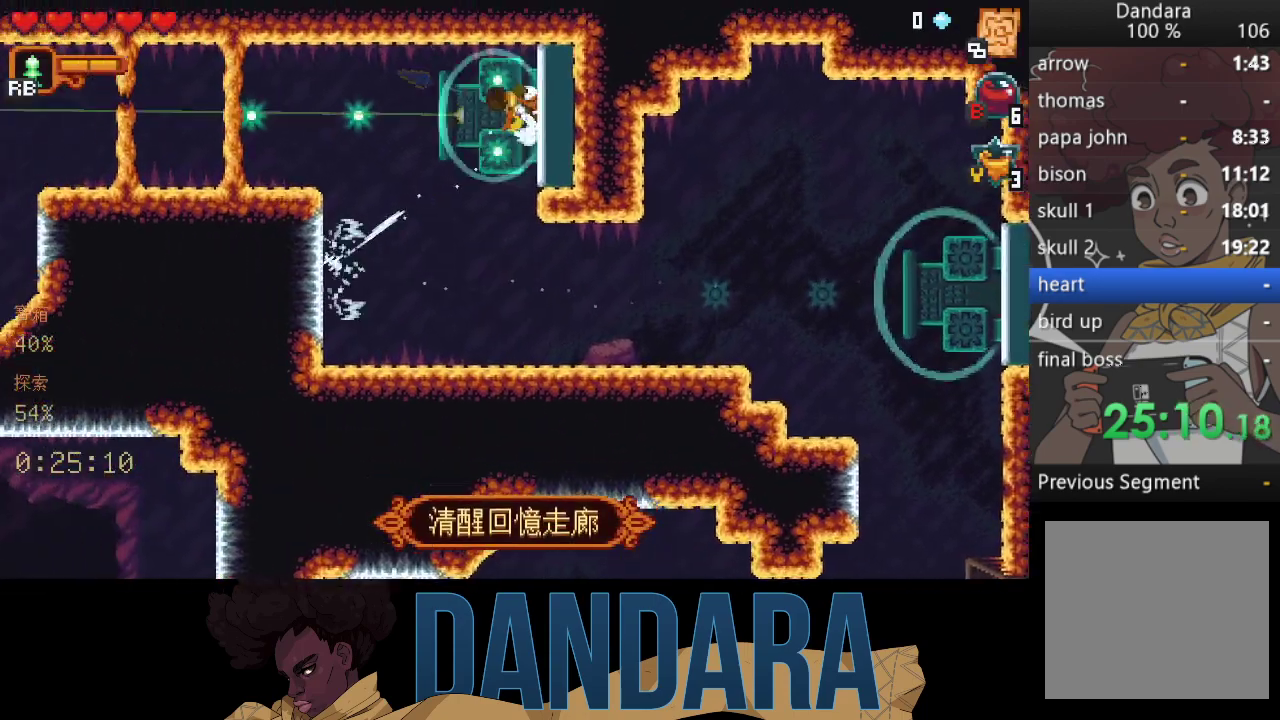
{"buttons": ["A"], "left_stick": "down-left", "events": [[33, "A", "up"], [67, "left_stick", "left"], [100, "A", "down"], [233, "A", "up"], [300, "left_stick", "down-left"], [500, "A", "down"]]}
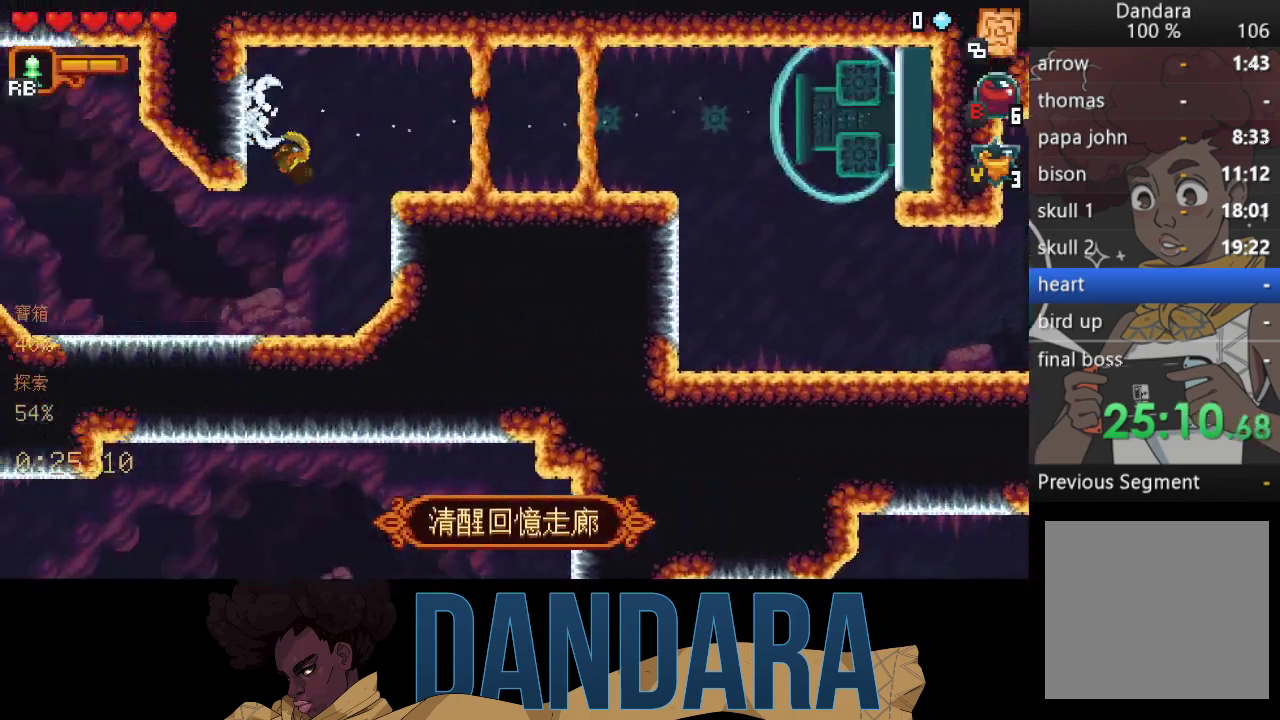
{"buttons": ["A"], "left_stick": "left", "events": [[133, "A", "up"], [200, "left_stick", "left"], [233, "A", "down"], [333, "A", "up"], [433, "A", "down"]]}
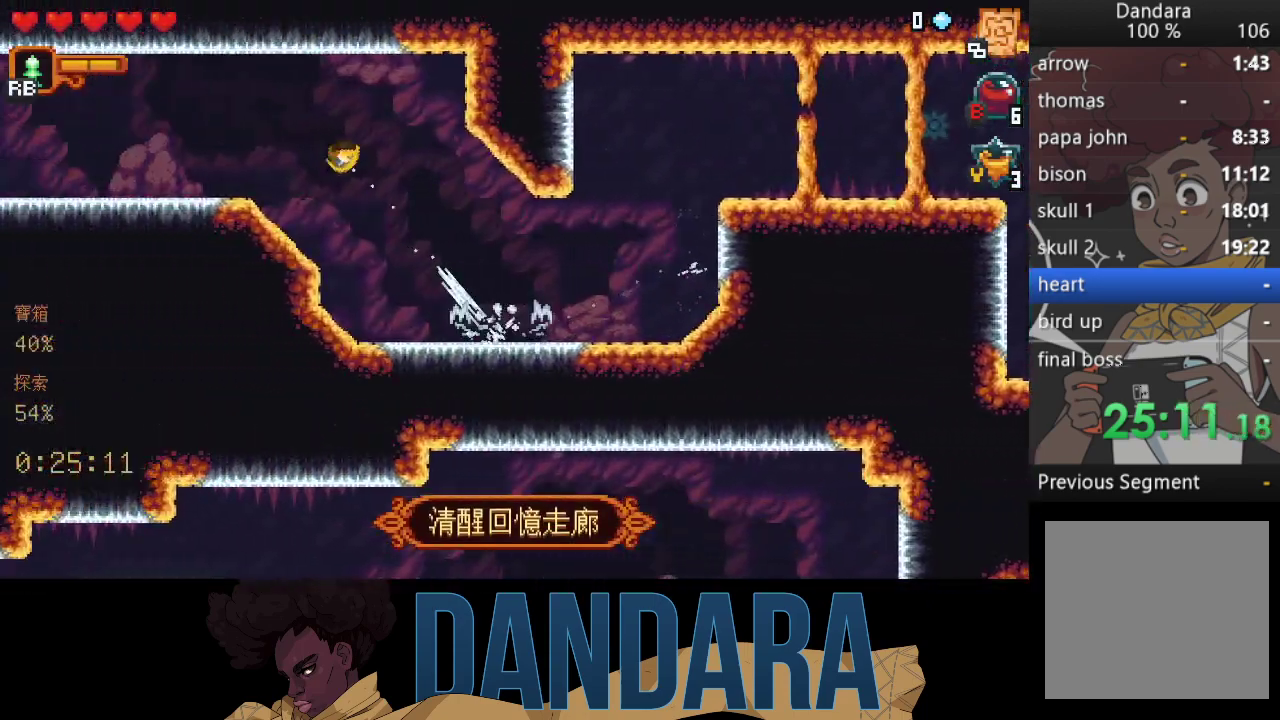
{"buttons": [], "left_stick": "left", "events": [[67, "A", "up"], [133, "A", "down"], [233, "A", "up"], [333, "A", "down"], [433, "A", "up"]]}
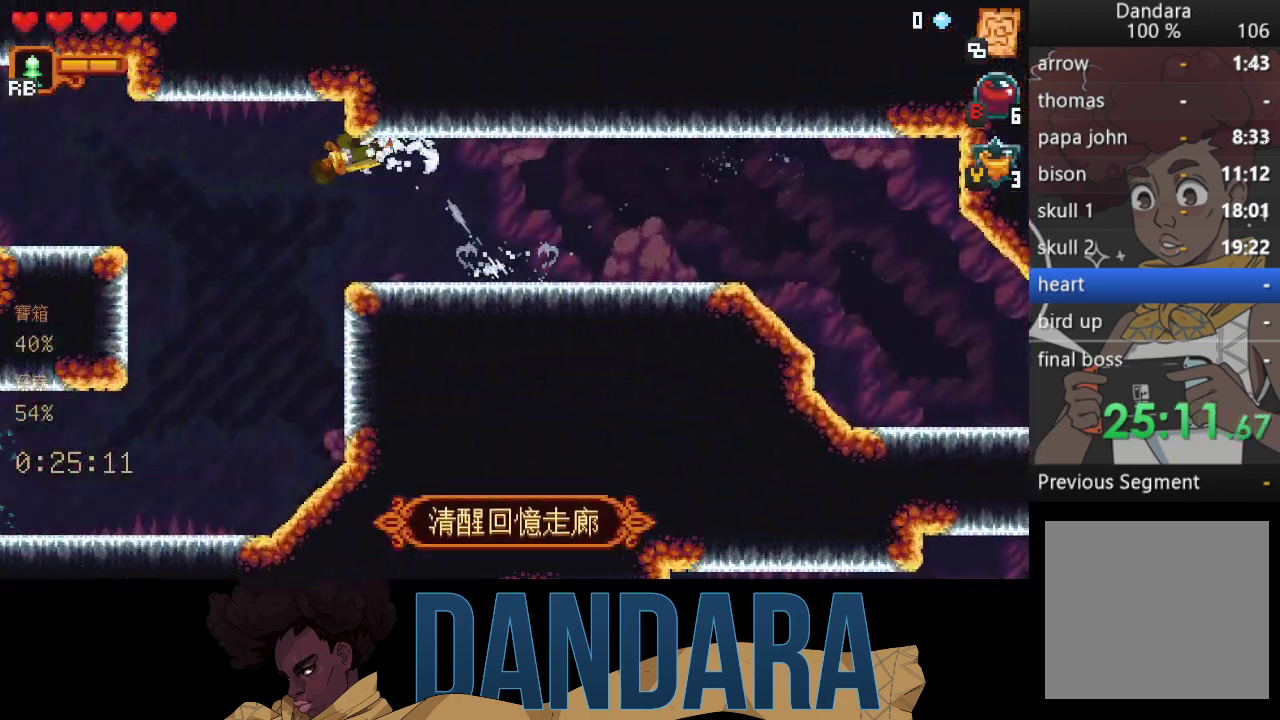
{"buttons": ["A"], "left_stick": "down-left", "events": [[33, "A", "down"], [167, "A", "up"], [233, "A", "down"], [333, "A", "up"], [433, "A", "down"], [433, "left_stick", "down-left"]]}
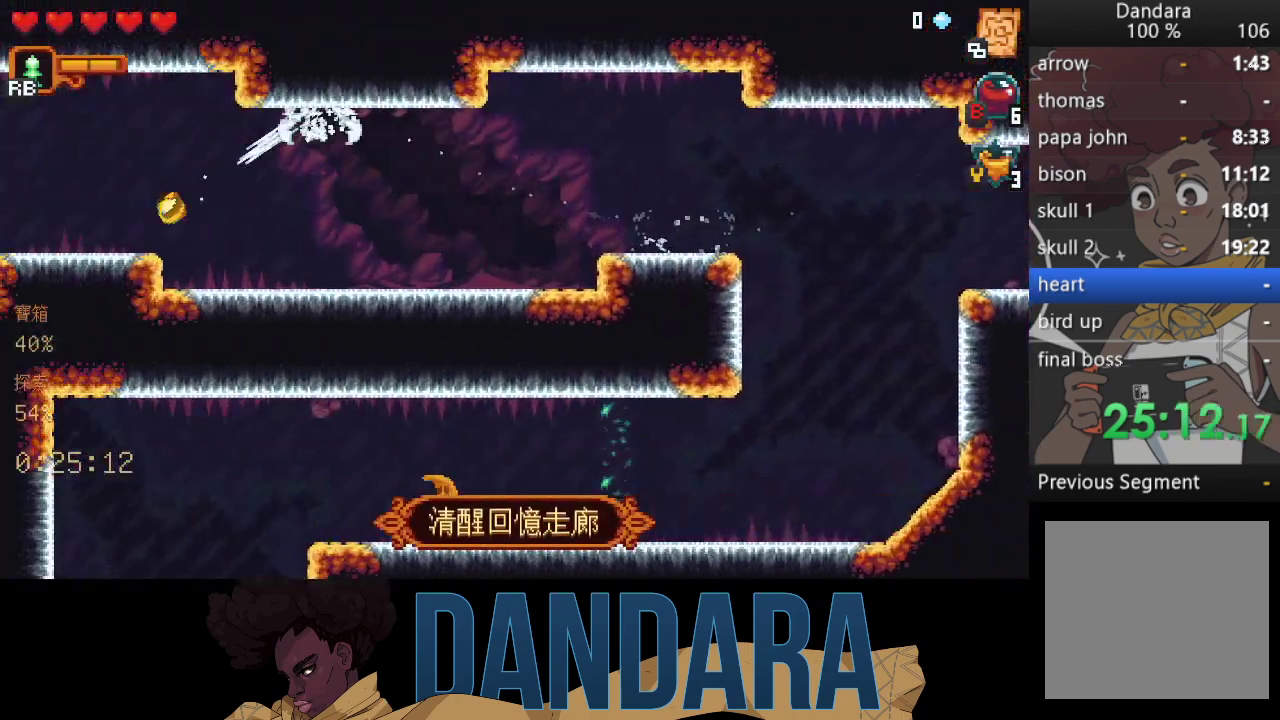
{"buttons": [], "left_stick": "down-left", "events": [[67, "A", "up"], [100, "left_stick", "left"], [167, "A", "down"], [233, "A", "up"], [300, "left_stick", "down-left"], [333, "A", "down"], [433, "A", "up"]]}
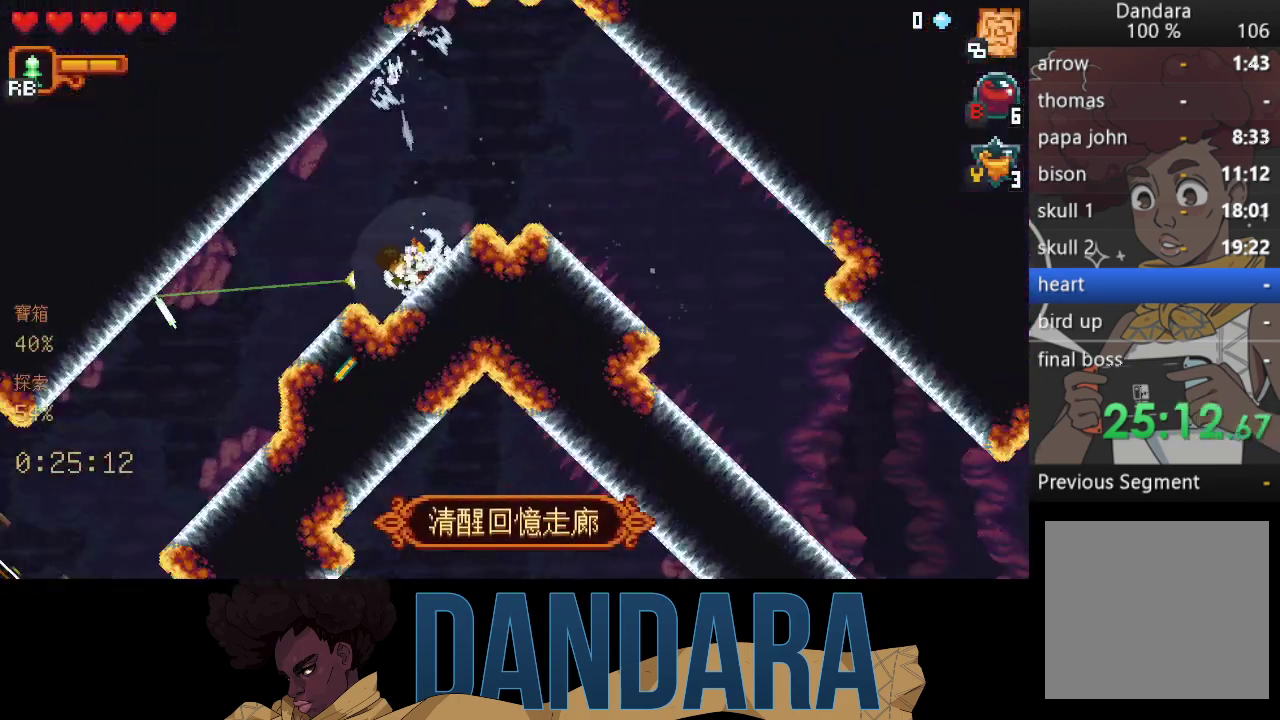
{"buttons": ["A"], "left_stick": "down-left", "events": [[67, "A", "down"], [167, "A", "up"], [267, "A", "down"], [367, "A", "up"], [467, "A", "down"]]}
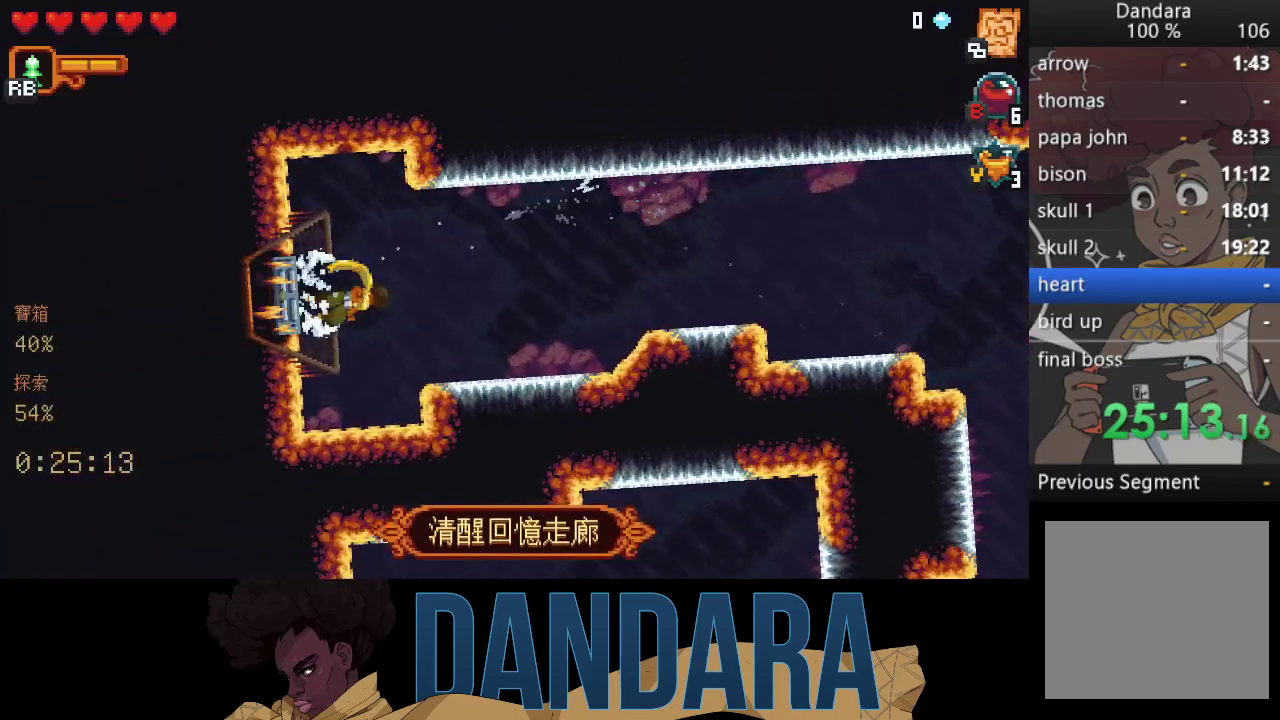
{"buttons": [], "left_stick": "center", "events": [[67, "A", "up"], [133, "A", "down"], [133, "left_stick", "left"], [300, "A", "up"], [300, "left_stick", "center"]]}
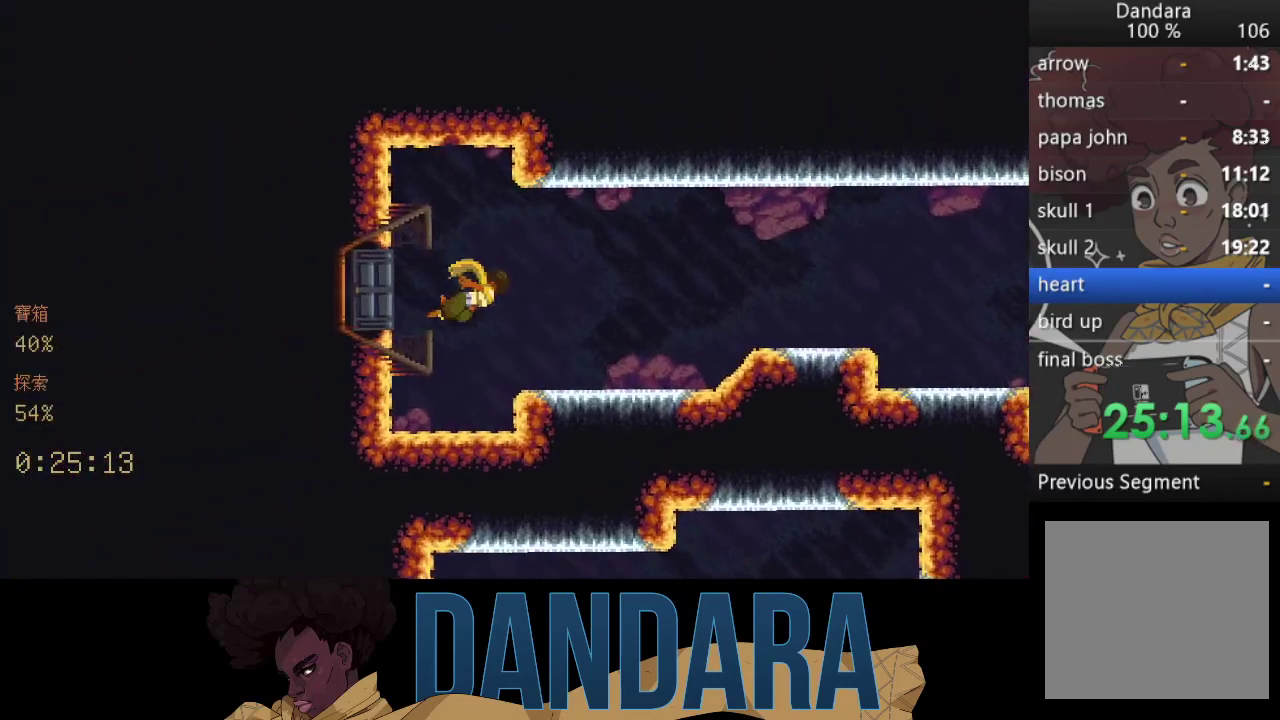
{"buttons": [], "left_stick": "center", "events": []}